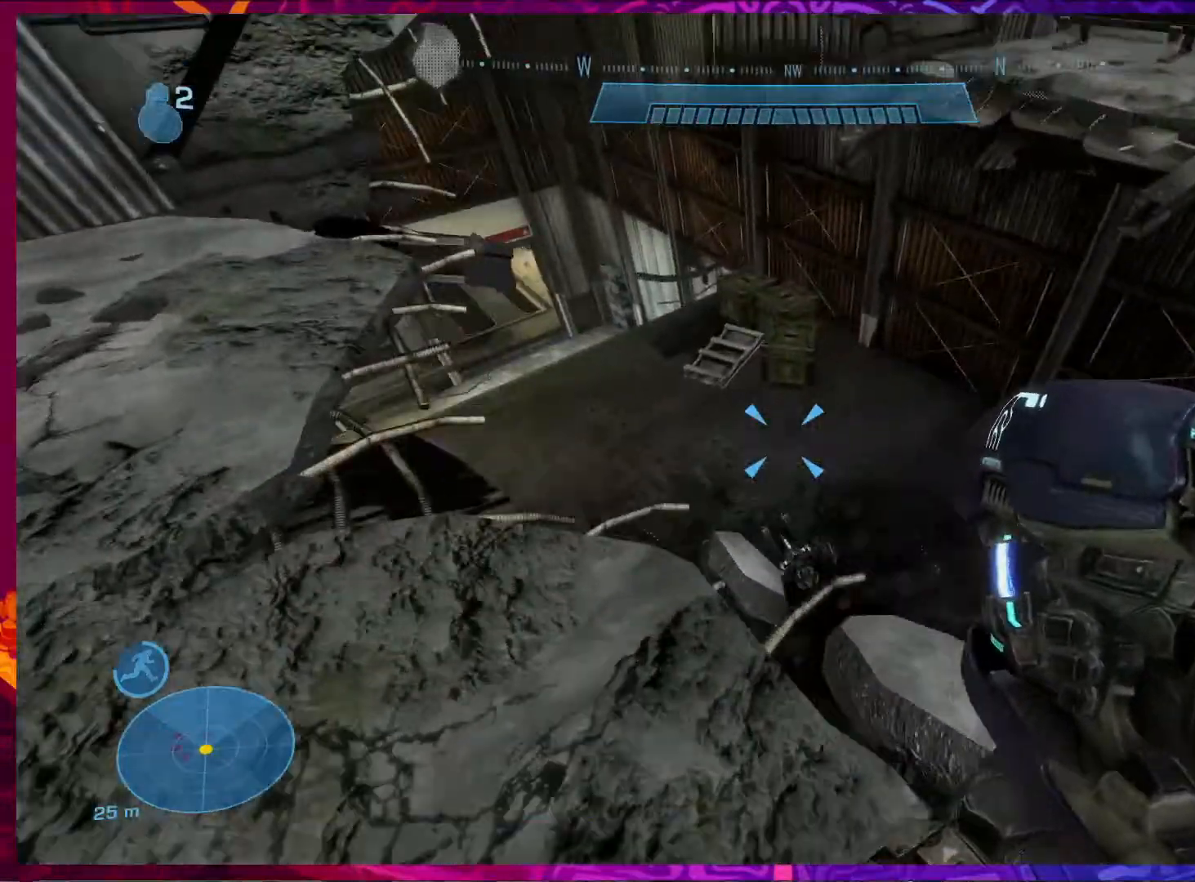
Gameplay with keyboard and mouse; each line is a JSON object with the keys and mouse buttons held at the frame after it. "events" lists presses ("down") and releases ("up") of "1", "2", "3", "4", "5", "a", "alt", "b", "c", "ctrl", "d", "e", "f", "g", "q", "r", "s", "shift", "space", "t", "tab", "v", "w", "x", "z", "mouse_left", "mouse_wheel", "mouse_right", "mouse_mb4" and "mouse_mb5" between this image and that frame as [ms after this image, input, new state], when the widget could be followed in between. "mouse_left", "mouse_wheel", "mouse_right", "mouse_mb4", "mouse_mb5" = the "left", "wheel", "right", "mb4", "mb5" buttons of the "mouse" list. No other keys are recorded. "wheel" means that the mouse wheel is clicked or scrolled. Not read: mouse_move.
{"keys": ["d"], "mouse": [], "events": [[367, "w", "up"]]}
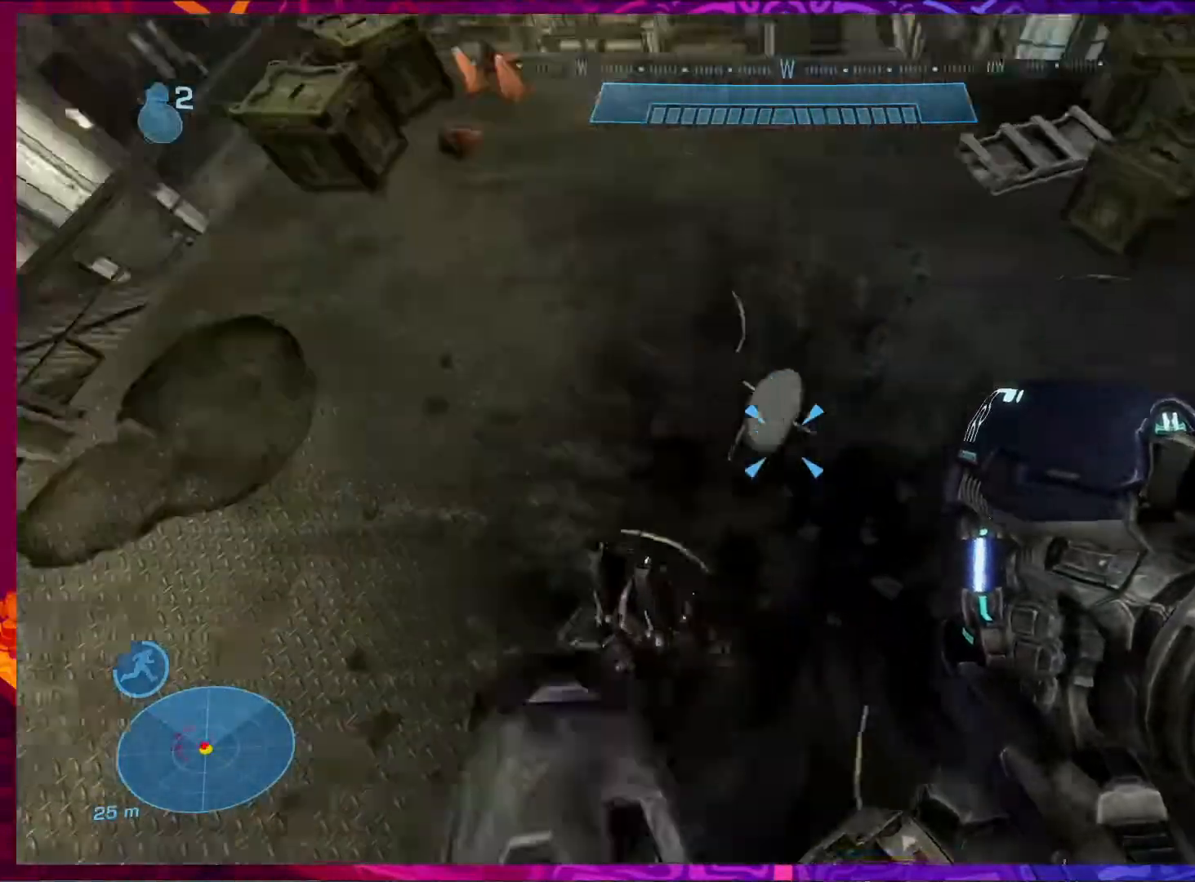
{"keys": ["d", "s"], "mouse": [], "events": [[133, "q", "down"], [267, "q", "up"], [467, "s", "down"]]}
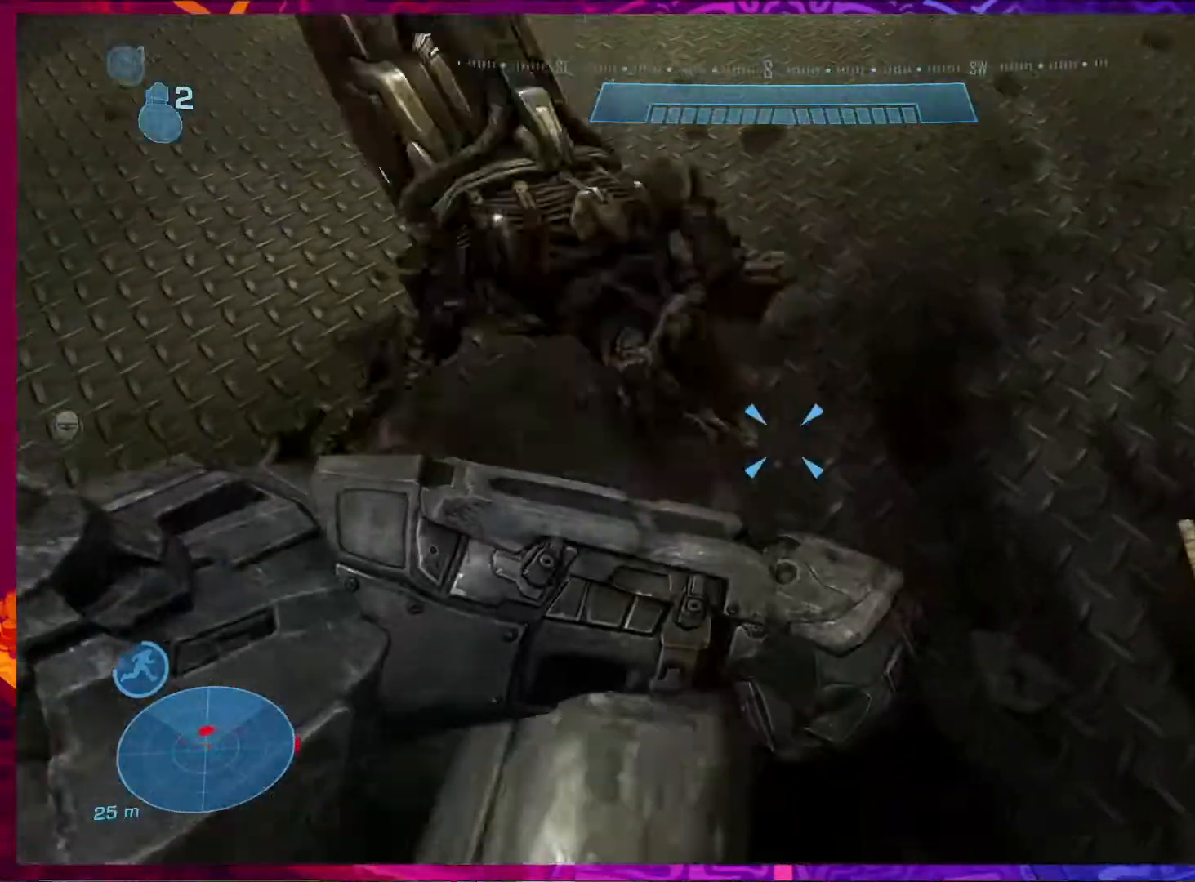
{"keys": ["d"], "mouse": [], "events": [[333, "s", "up"]]}
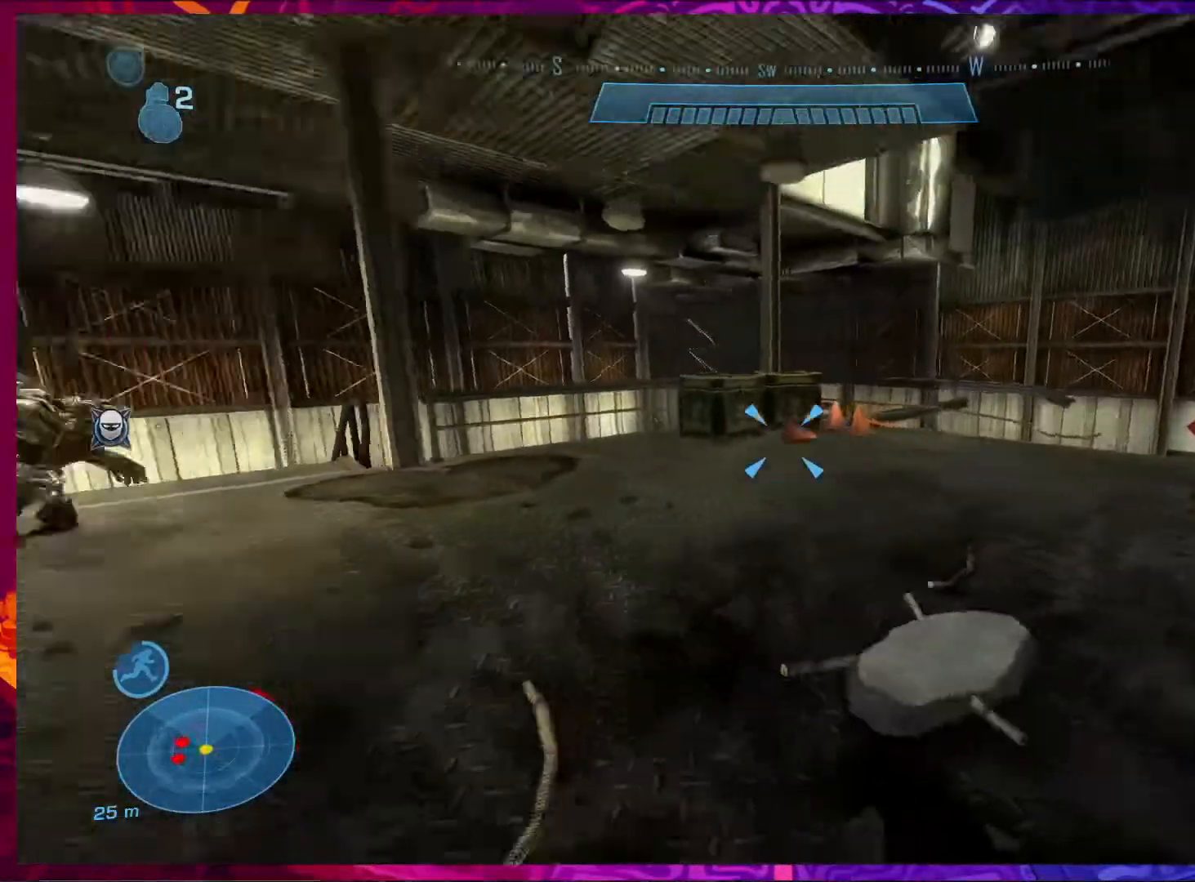
{"keys": ["w"], "mouse": [], "events": [[33, "w", "down"], [200, "d", "up"]]}
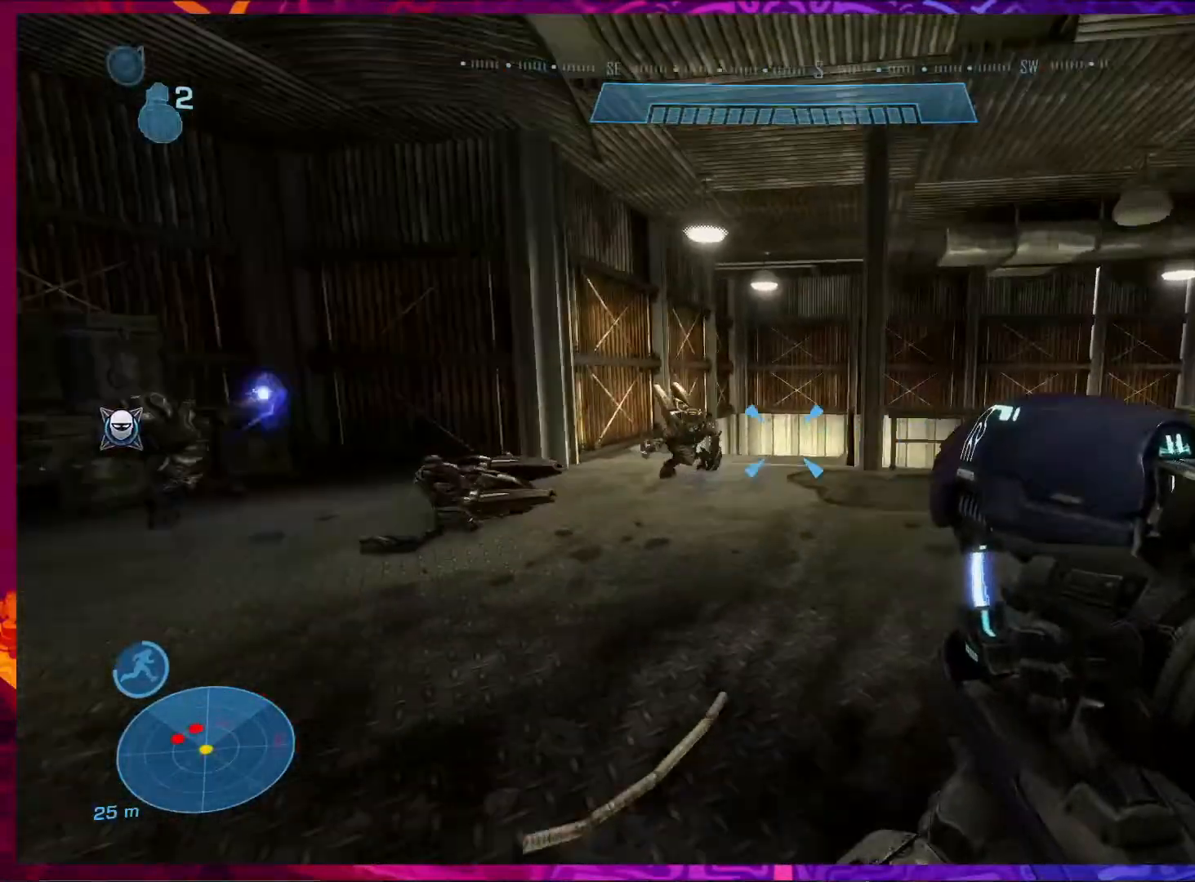
{"keys": ["d", "w"], "mouse": ["left"], "events": [[33, "mouse_left", "down"], [367, "d", "down"]]}
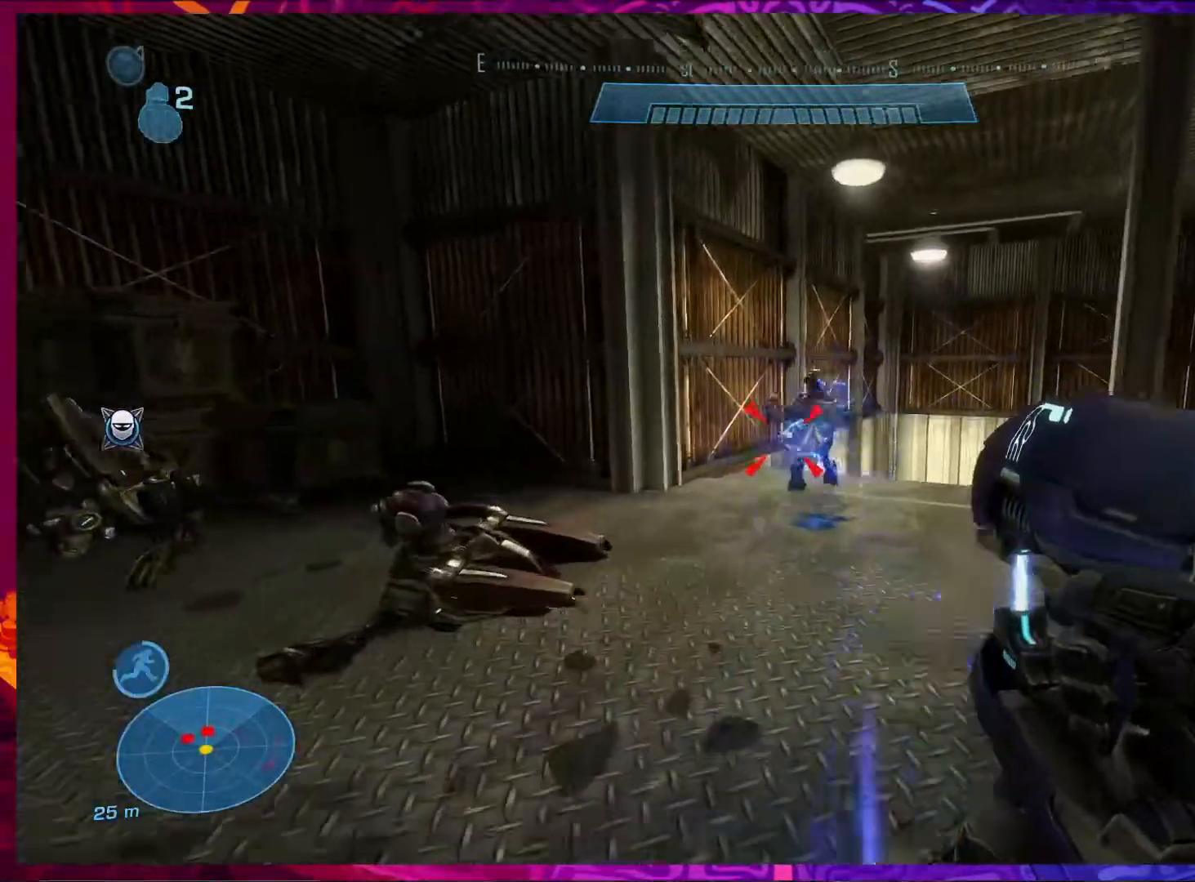
{"keys": ["d", "w"], "mouse": ["left"], "events": []}
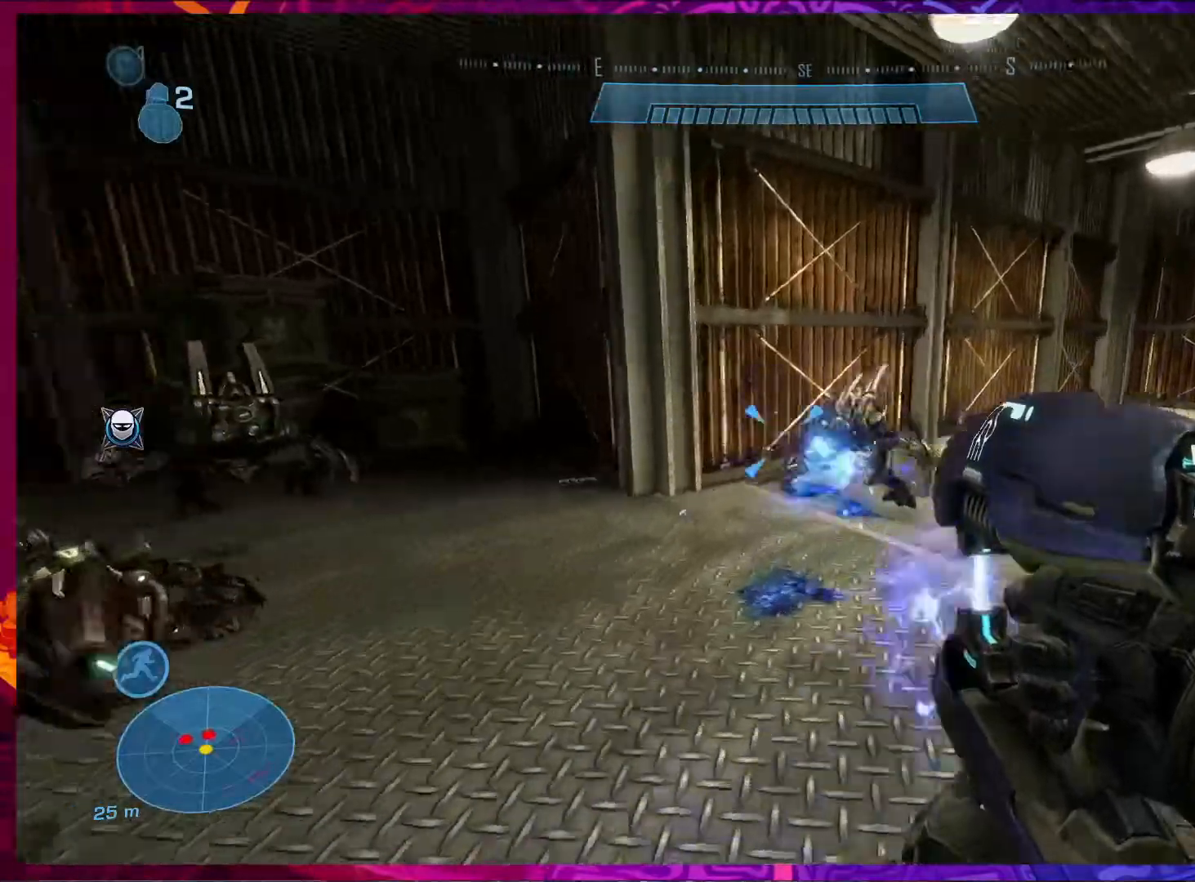
{"keys": ["d", "w"], "mouse": ["left"], "events": [[233, "w", "up"], [500, "w", "down"]]}
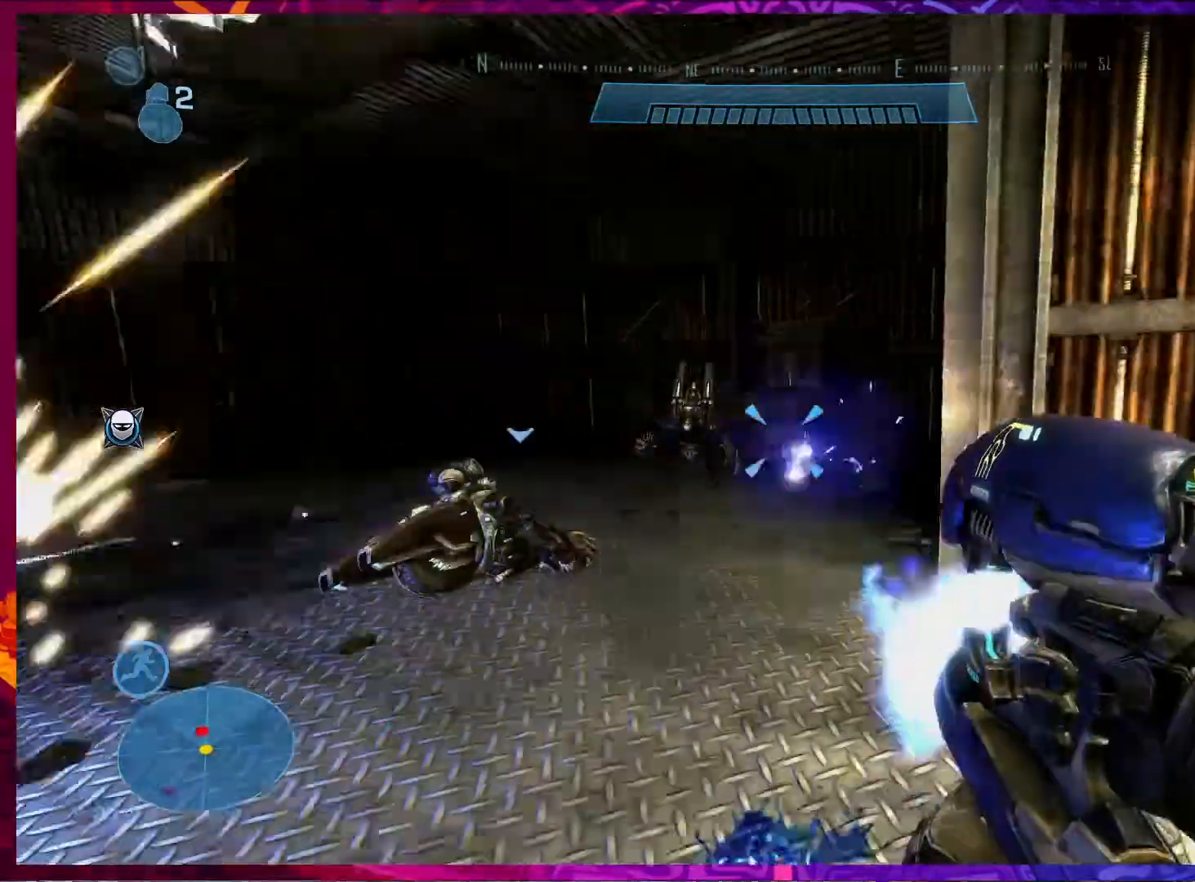
{"keys": ["w"], "mouse": ["left"], "events": [[133, "d", "up"]]}
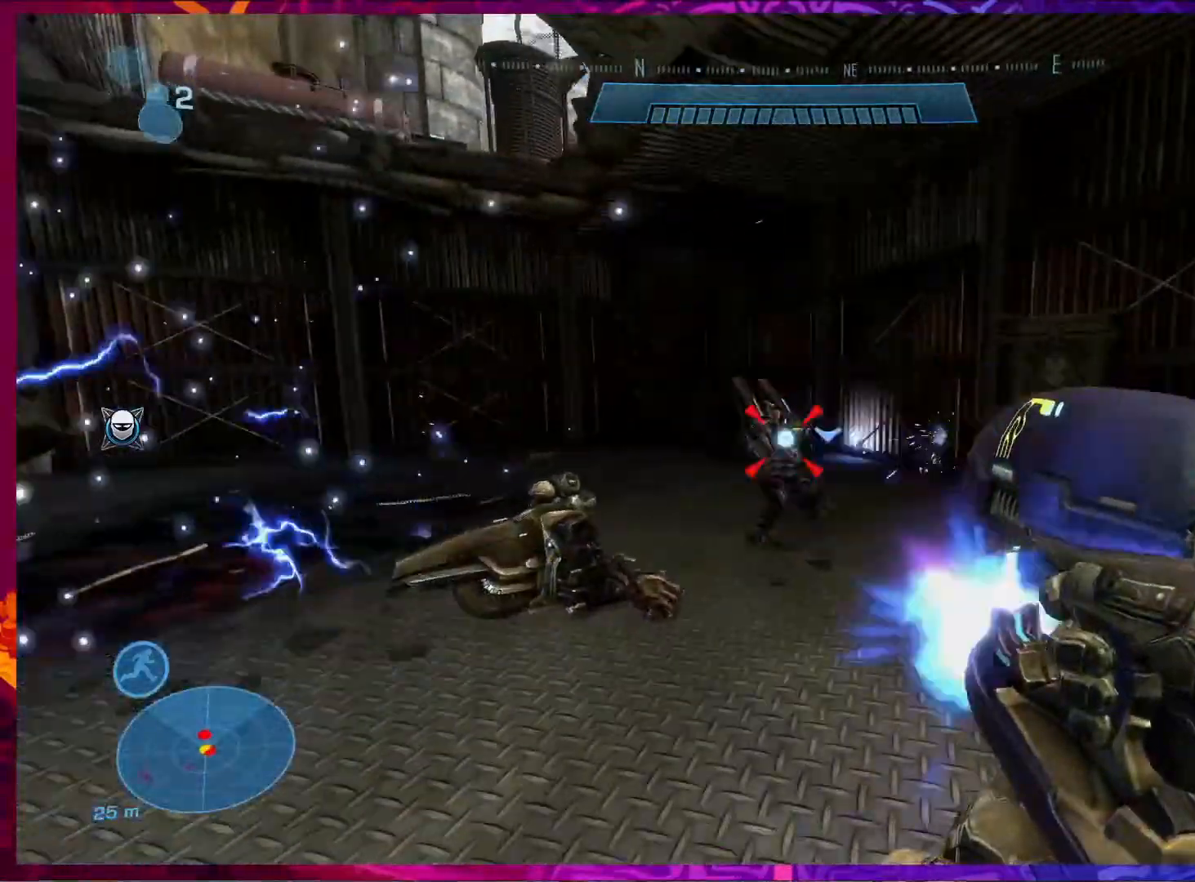
{"keys": ["w"], "mouse": [], "events": [[333, "mouse_left", "up"], [333, "q", "down"], [433, "q", "up"]]}
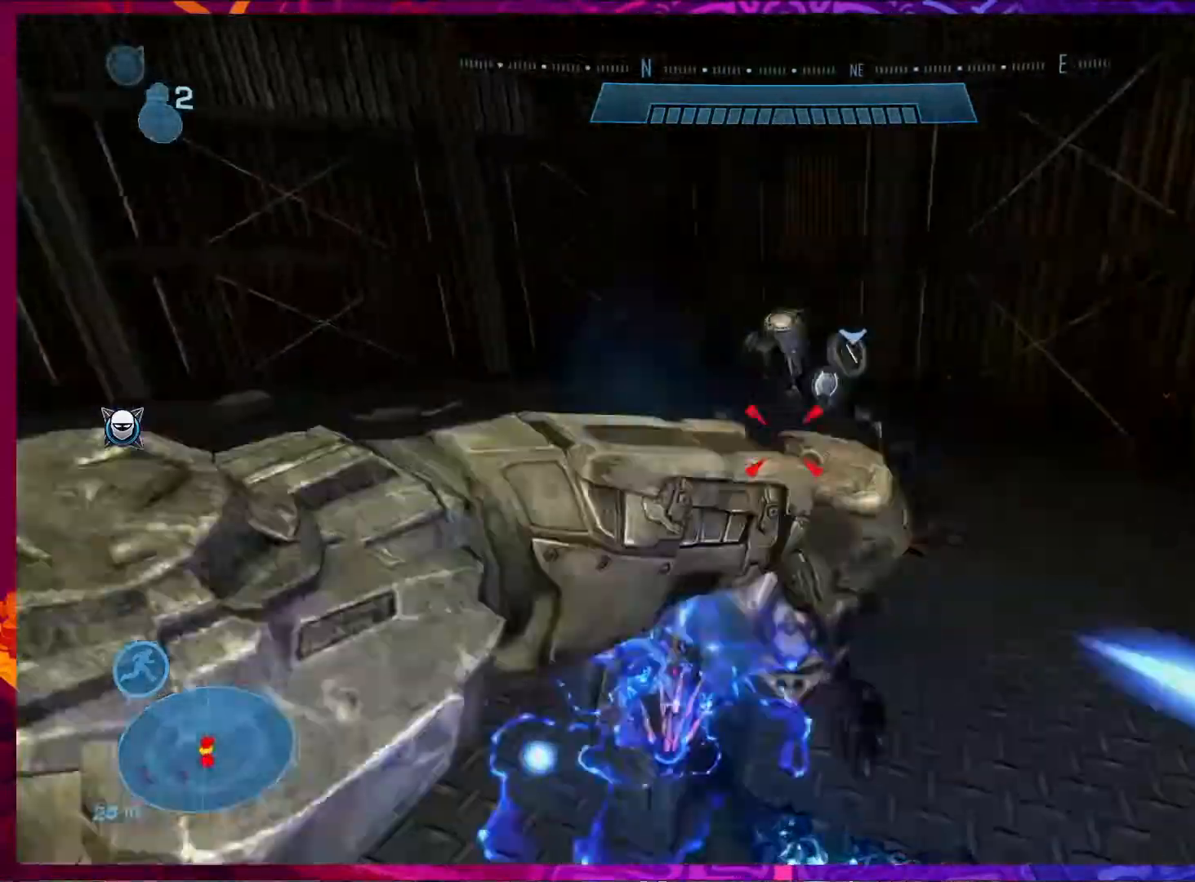
{"keys": ["d", "w"], "mouse": [], "events": [[100, "d", "down"]]}
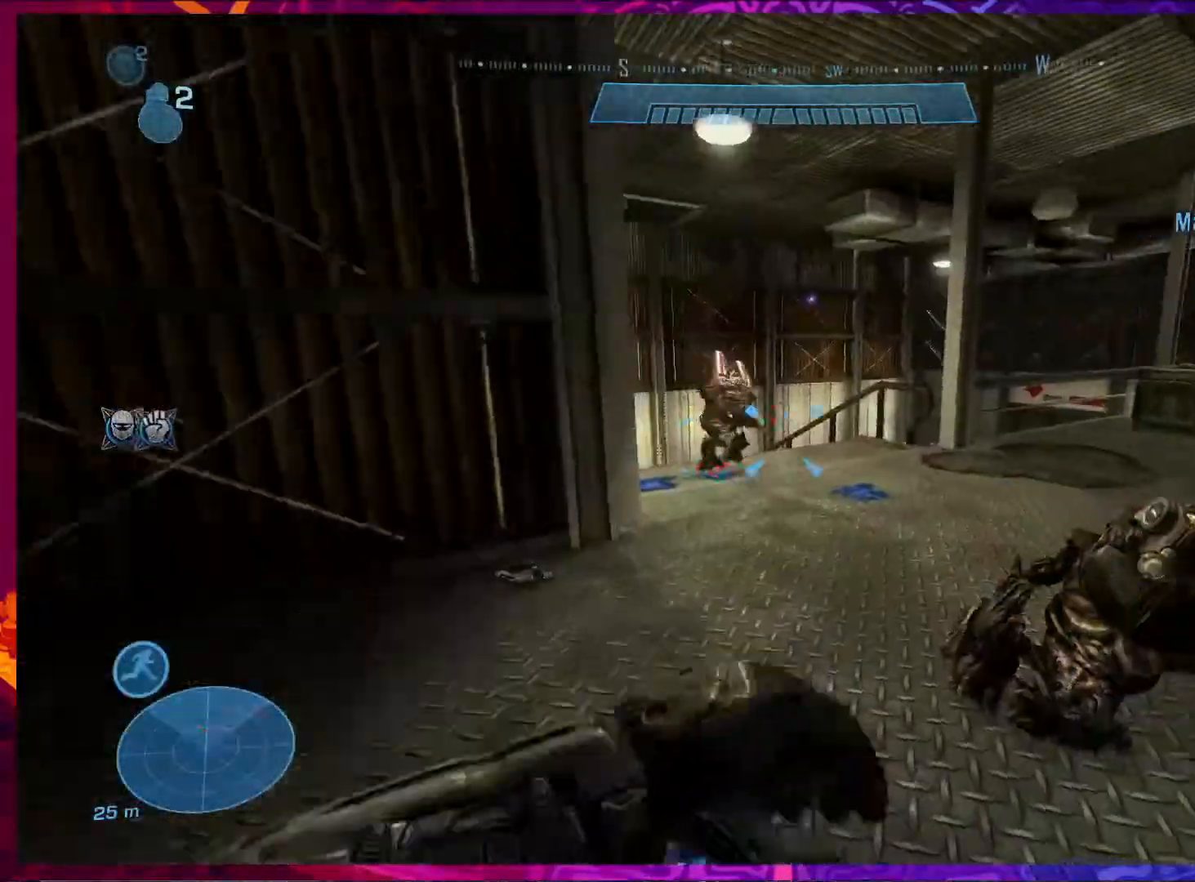
{"keys": ["w"], "mouse": ["left"], "events": [[133, "d", "up"], [267, "mouse_left", "down"]]}
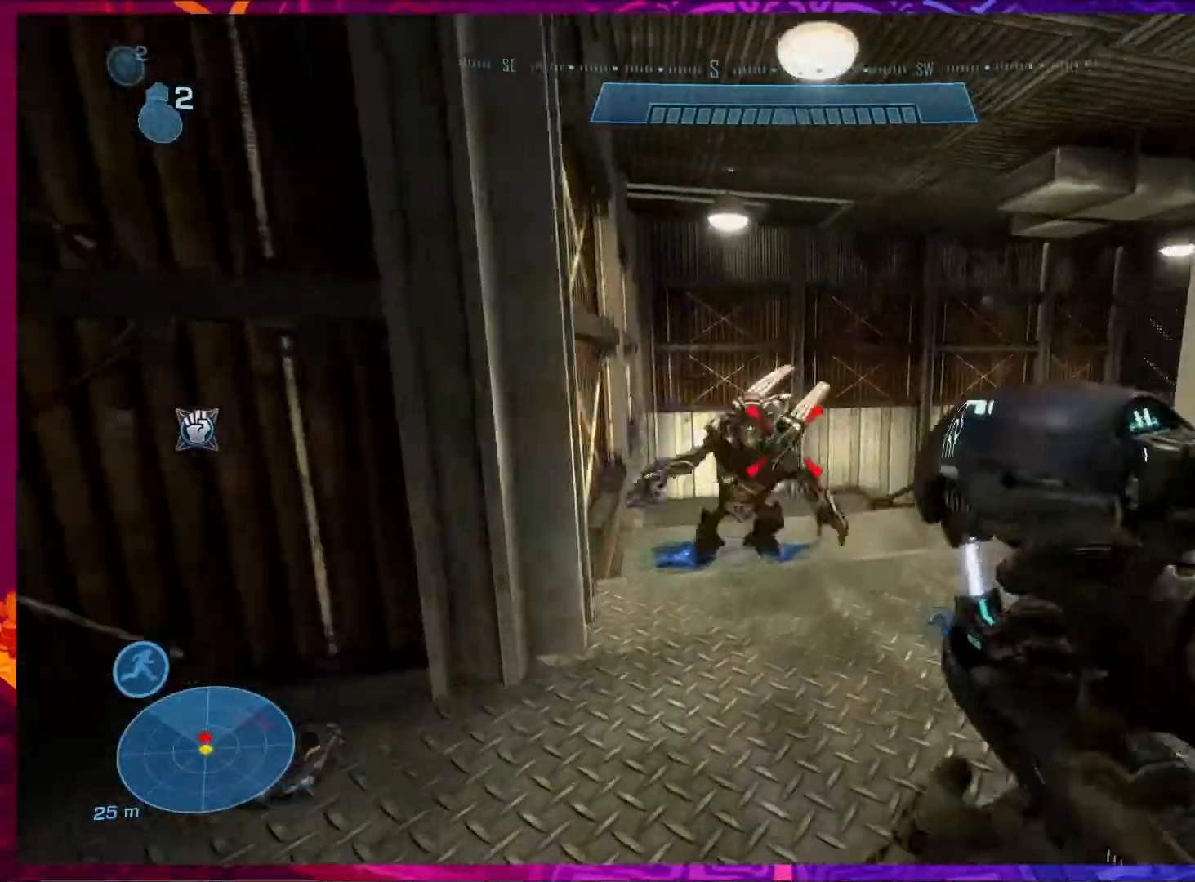
{"keys": ["w"], "mouse": [], "events": [[33, "mouse_left", "up"], [100, "q", "down"], [233, "q", "up"]]}
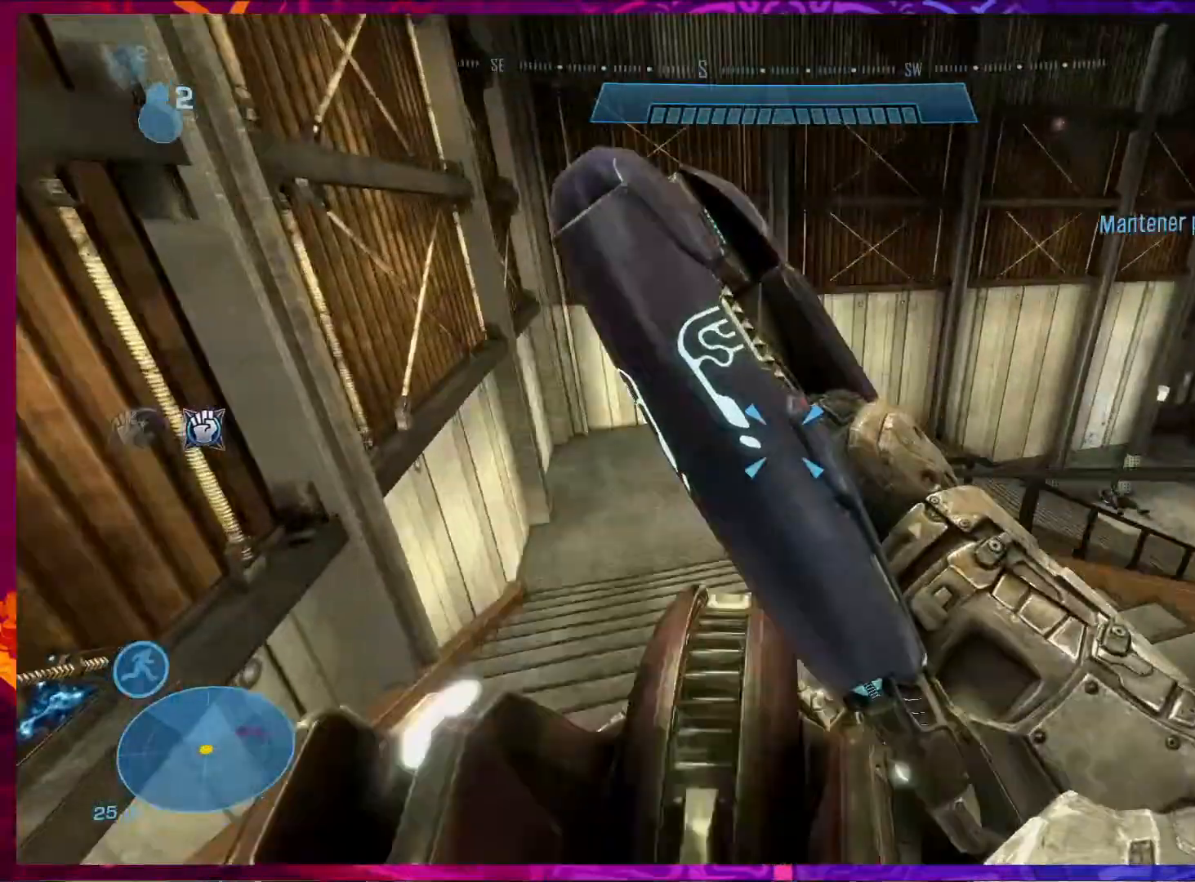
{"keys": ["a"], "mouse": [], "events": [[67, "a", "down"], [333, "w", "up"], [467, "w", "down"], [500, "w", "up"]]}
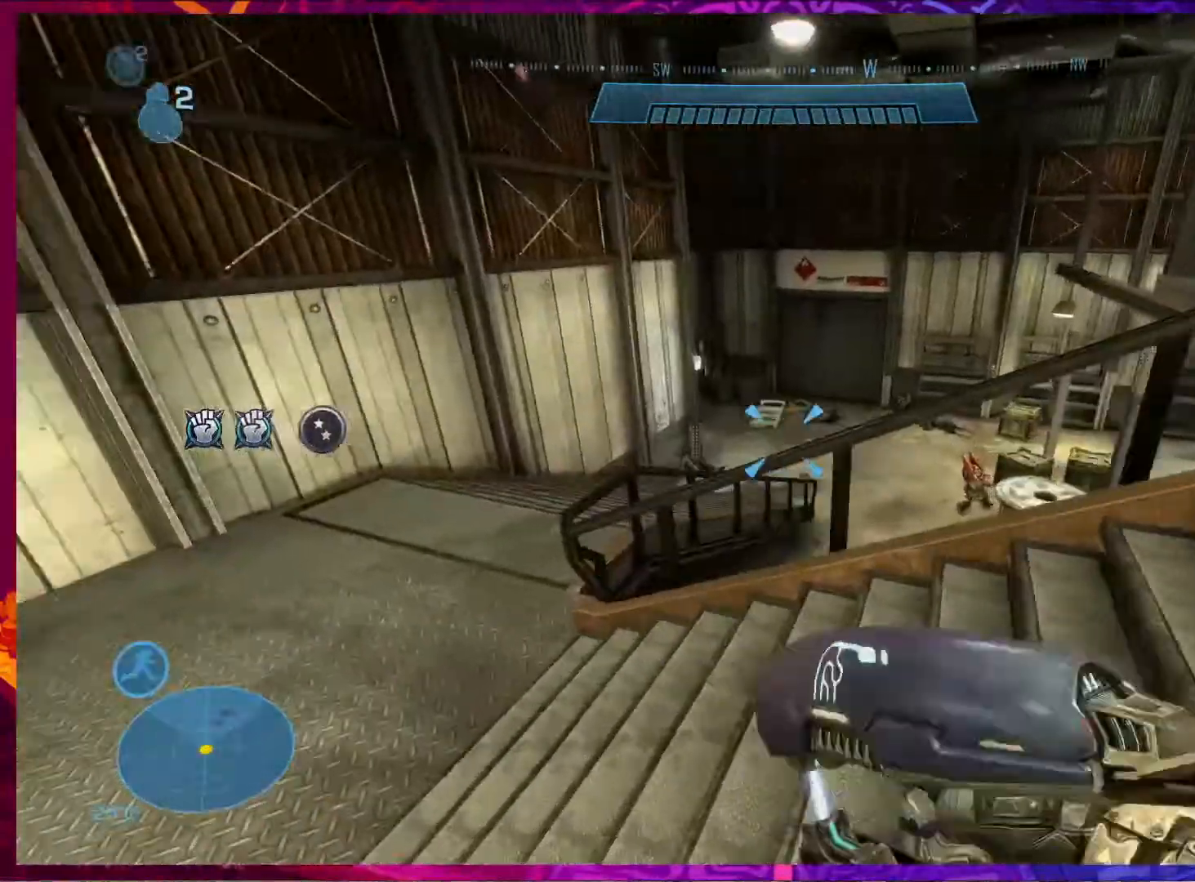
{"keys": ["a", "w"], "mouse": ["left"], "events": [[100, "w", "down"], [233, "w", "up"], [300, "mouse_left", "down"], [467, "w", "down"]]}
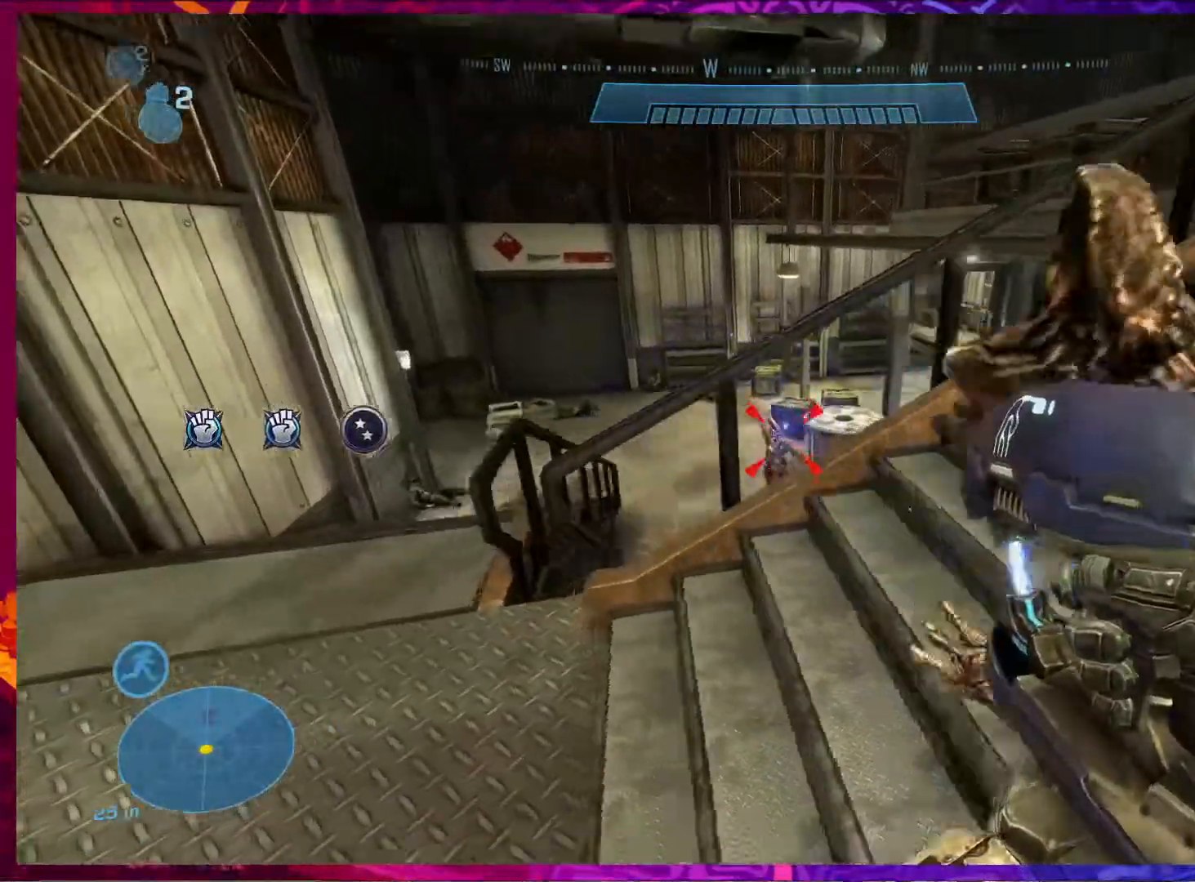
{"keys": ["a", "w"], "mouse": ["left"], "events": []}
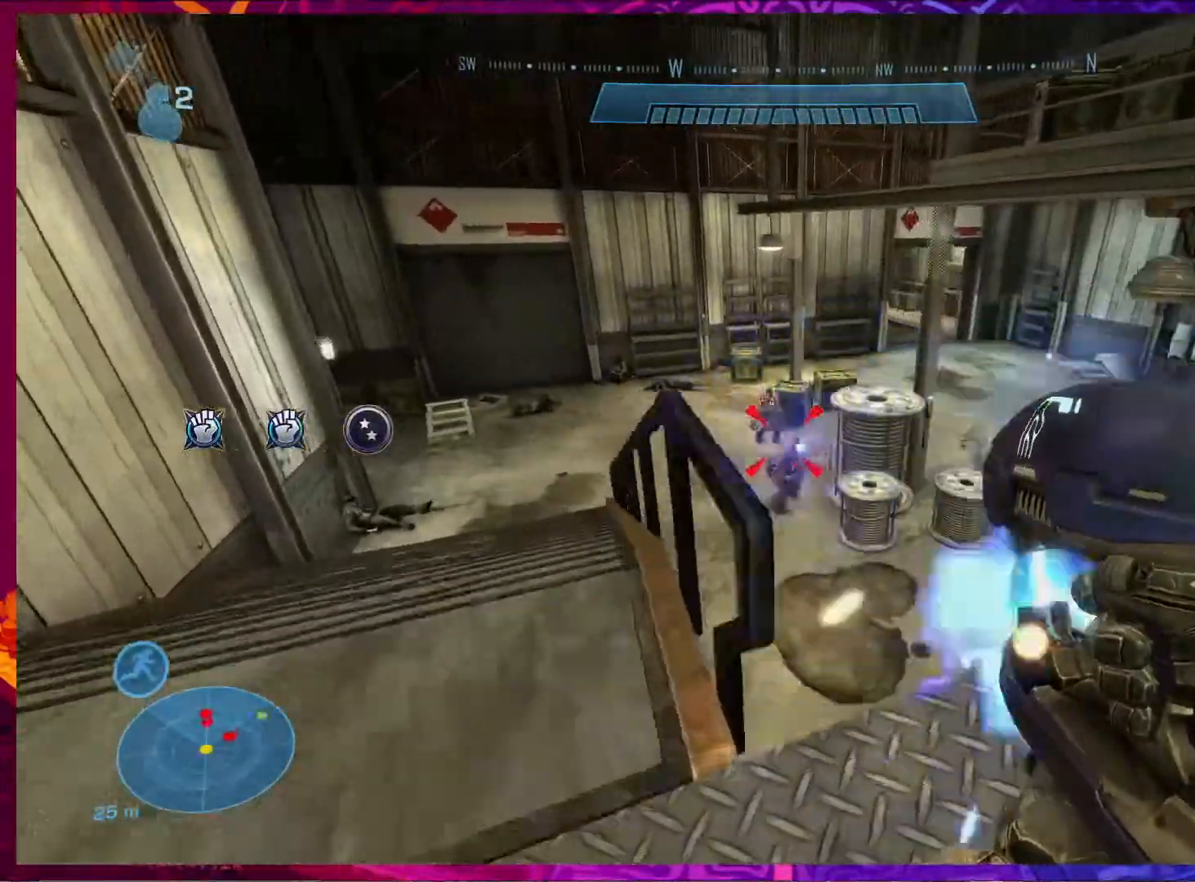
{"keys": ["a", "w"], "mouse": ["left"], "events": []}
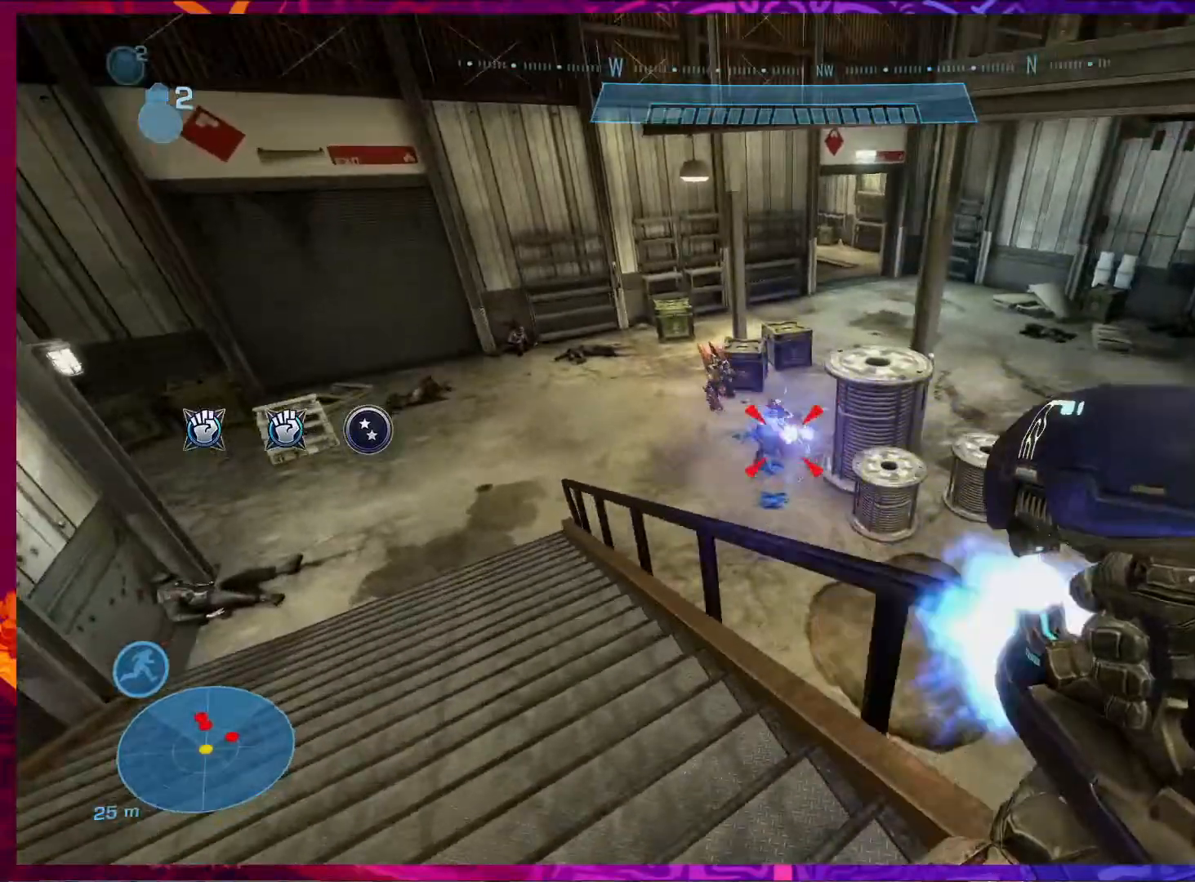
{"keys": ["a", "w"], "mouse": ["left"], "events": []}
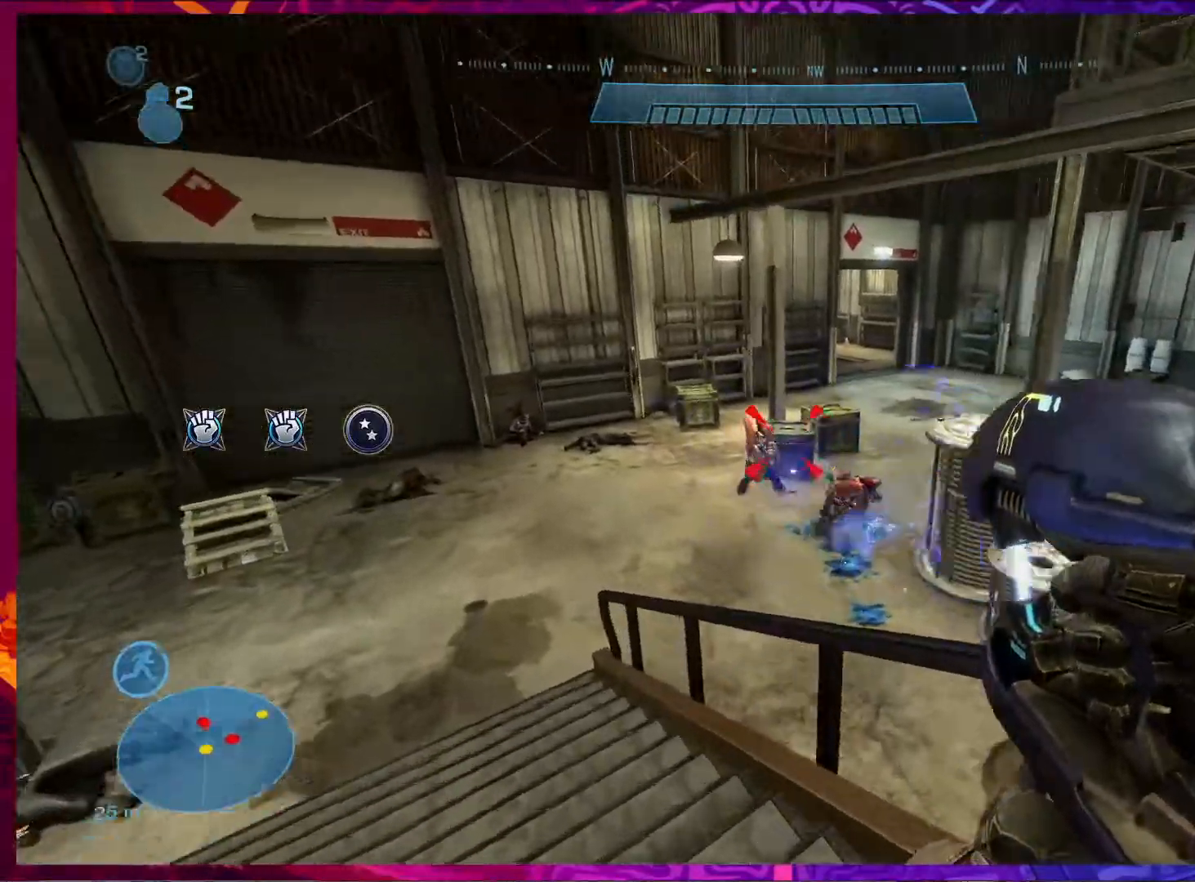
{"keys": ["a", "w"], "mouse": ["left"], "events": []}
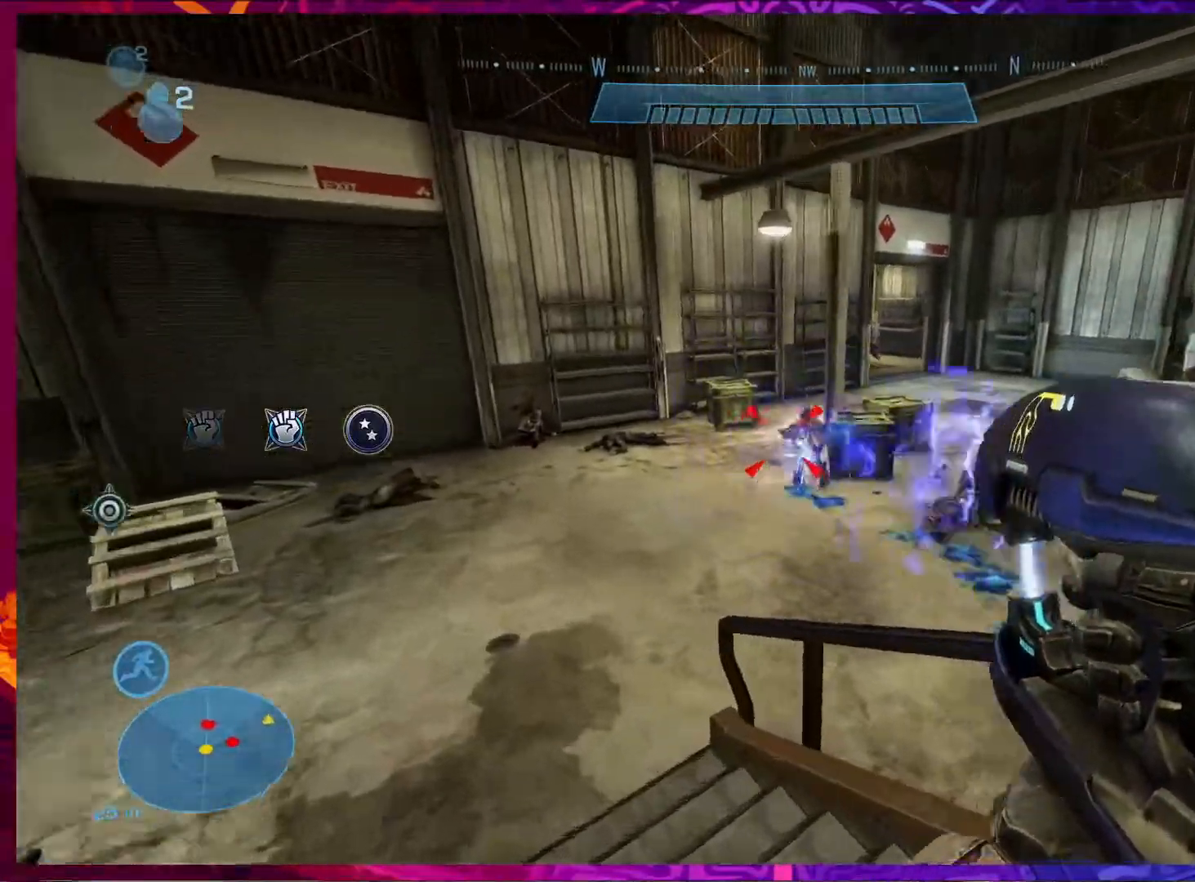
{"keys": ["a", "w"], "mouse": [], "events": [[233, "mouse_left", "up"], [333, "w", "up"], [500, "w", "down"]]}
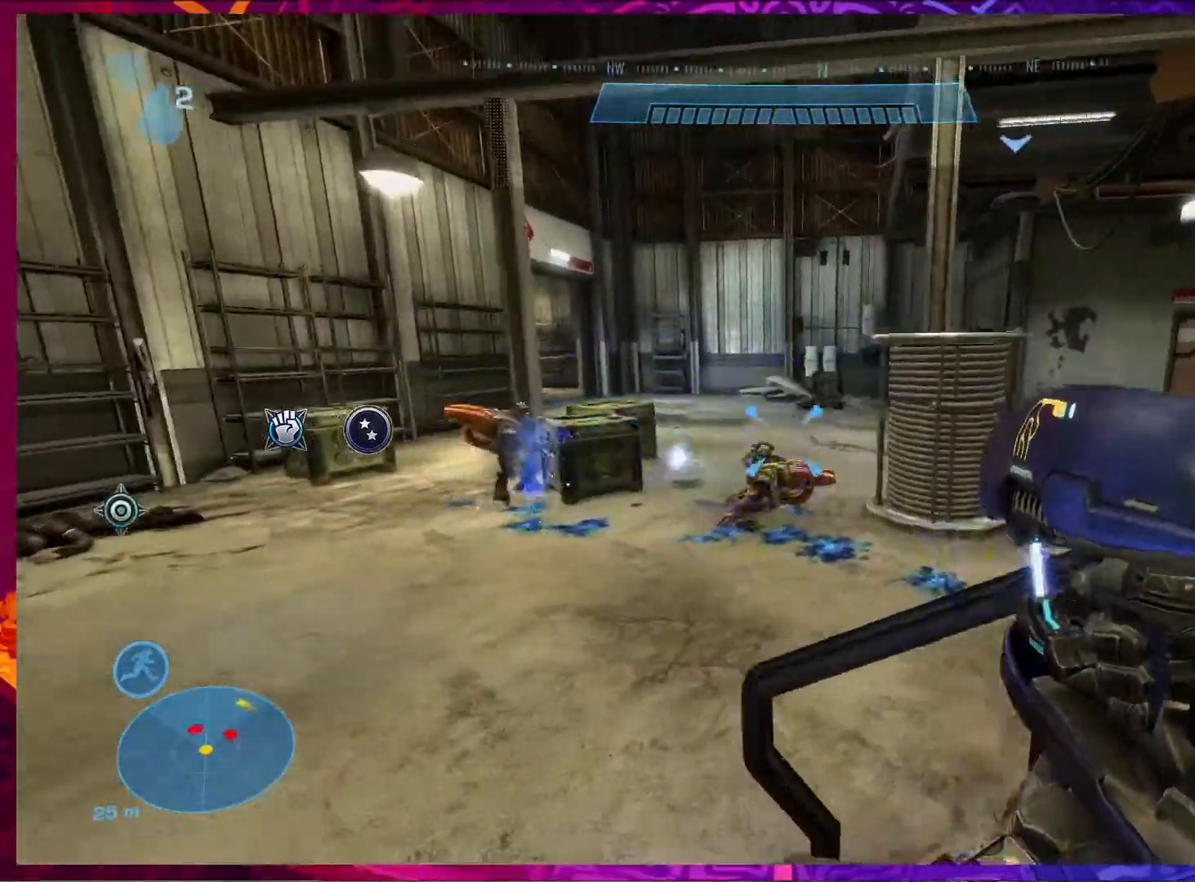
{"keys": ["w"], "mouse": ["left"], "events": [[33, "mouse_left", "down"], [300, "mouse_left", "up"], [333, "a", "up"], [467, "mouse_left", "down"]]}
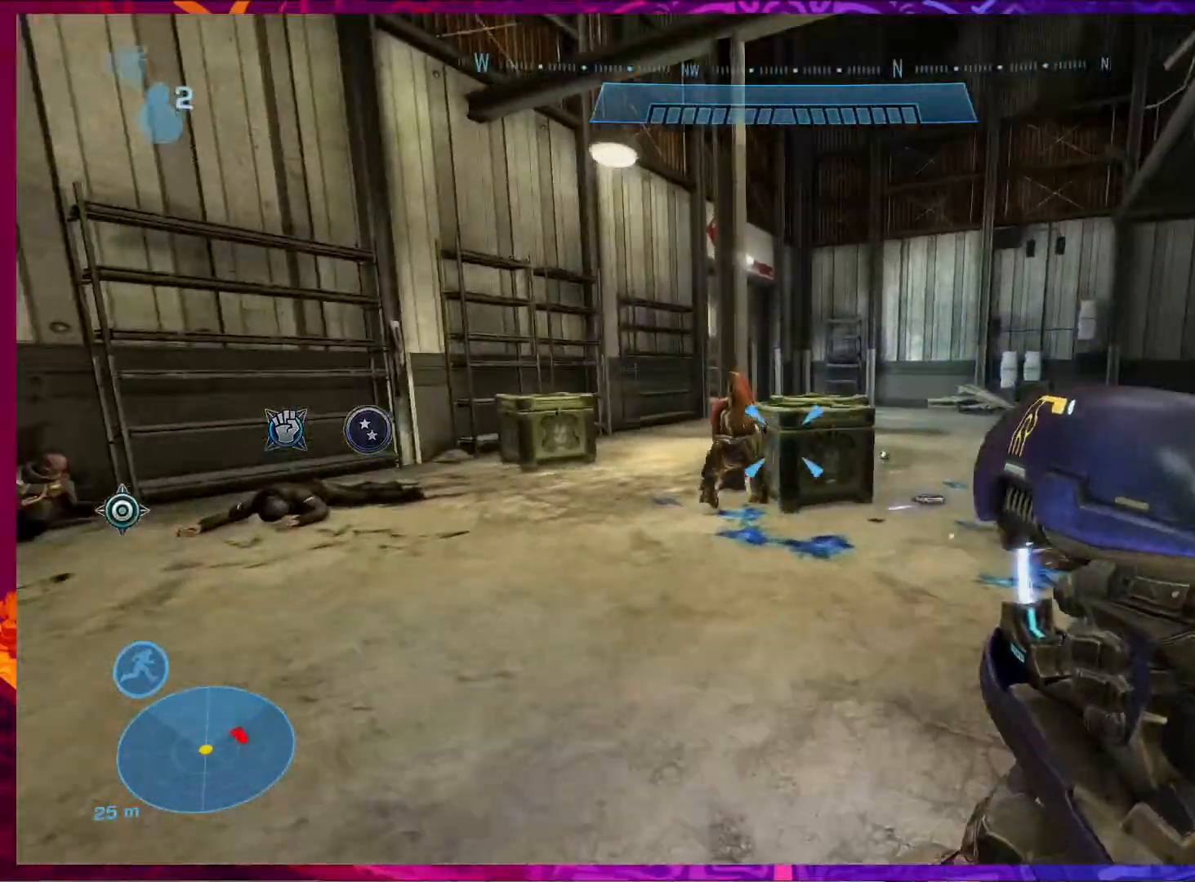
{"keys": ["w"], "mouse": [], "events": [[433, "mouse_left", "up"]]}
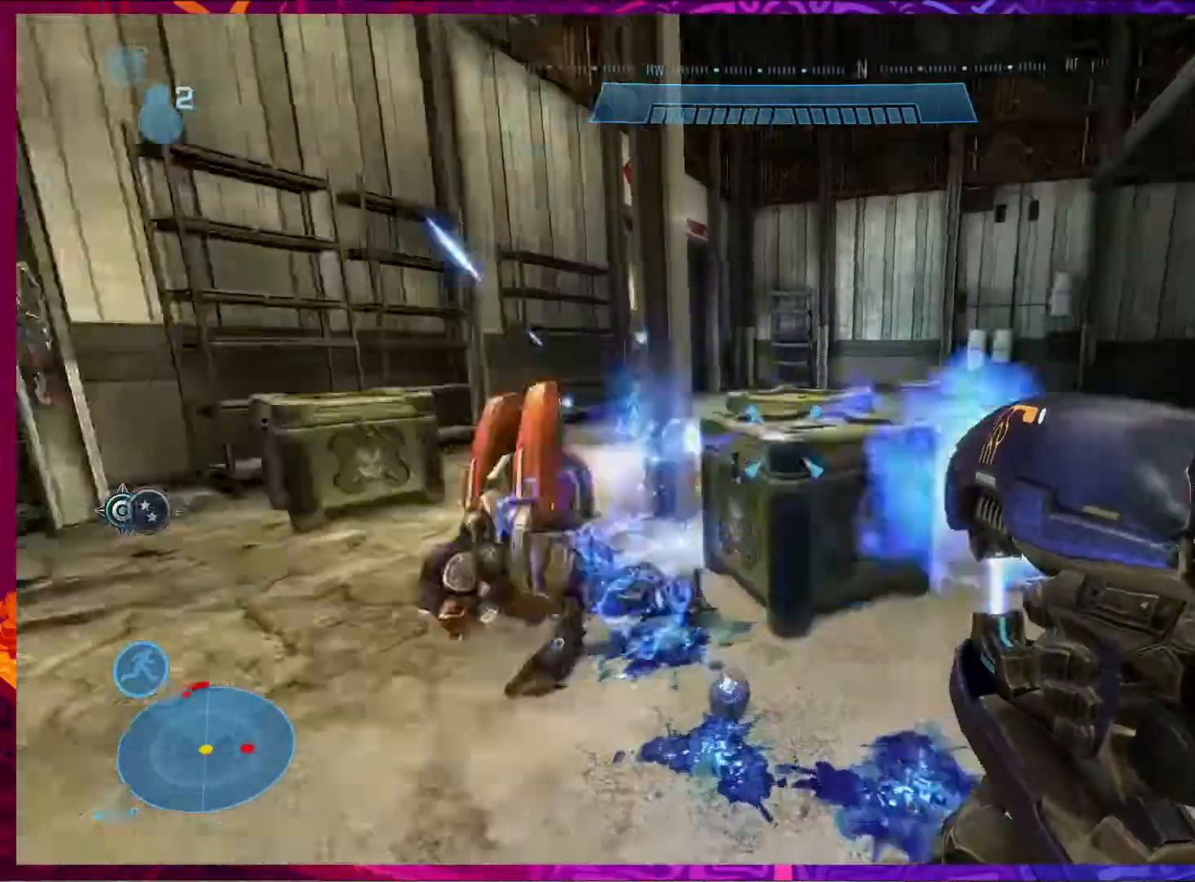
{"keys": ["d", "w"], "mouse": [], "events": [[33, "d", "down"]]}
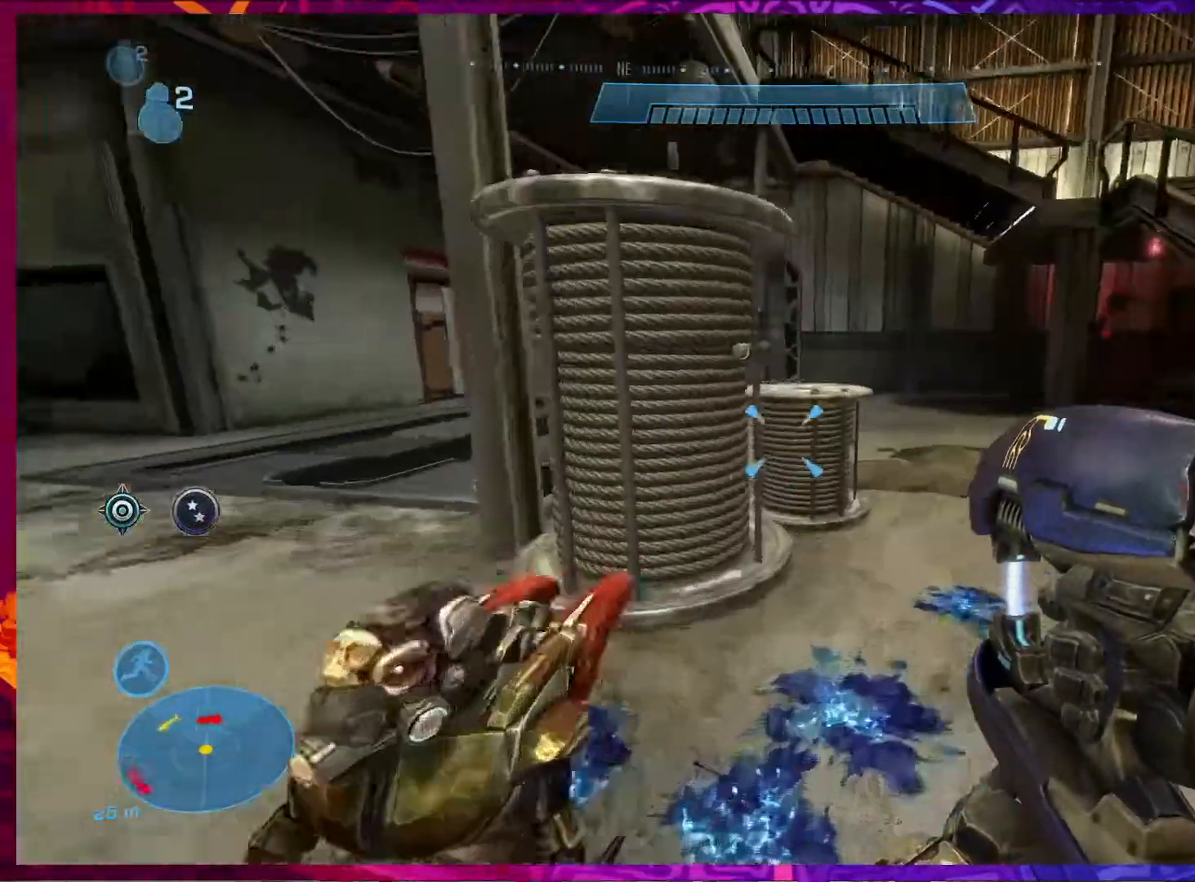
{"keys": ["d", "w"], "mouse": [], "events": []}
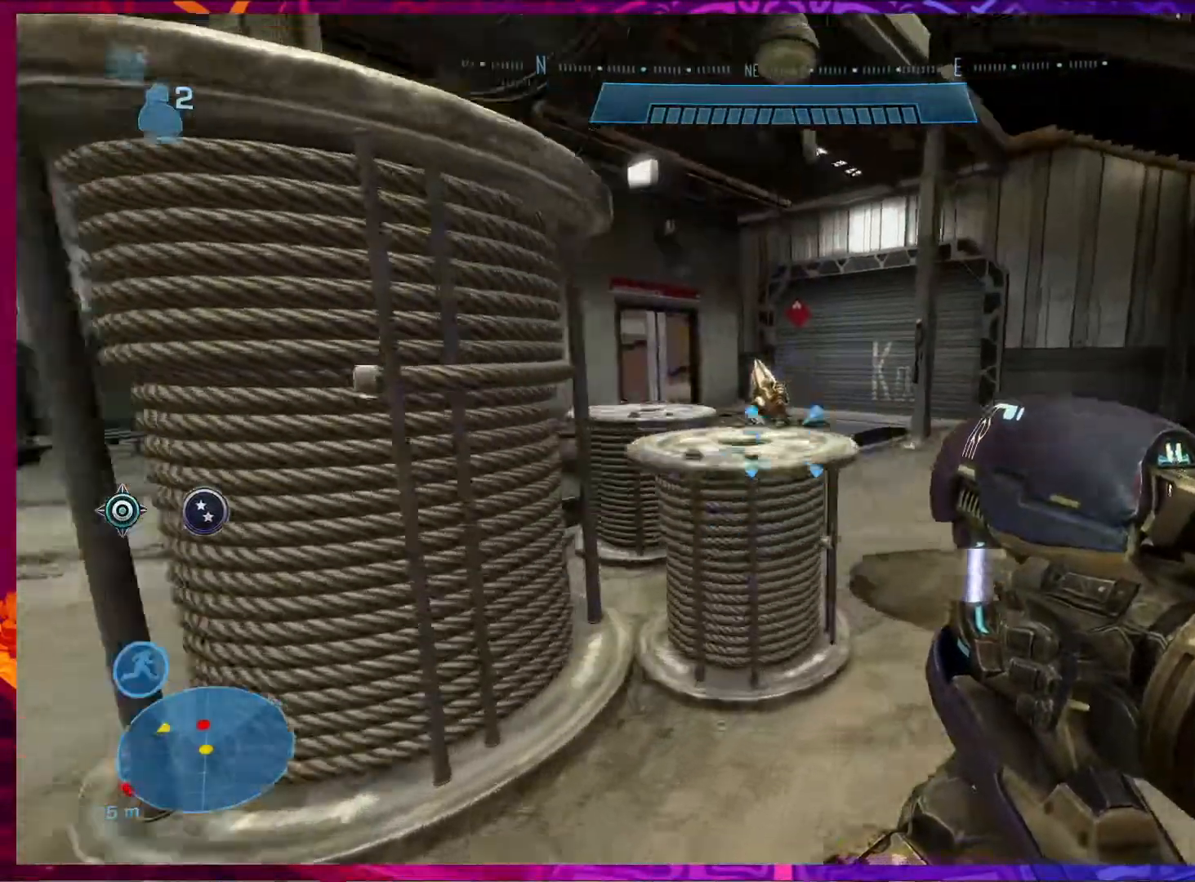
{"keys": ["d", "w"], "mouse": ["left"], "events": [[33, "mouse_left", "down"]]}
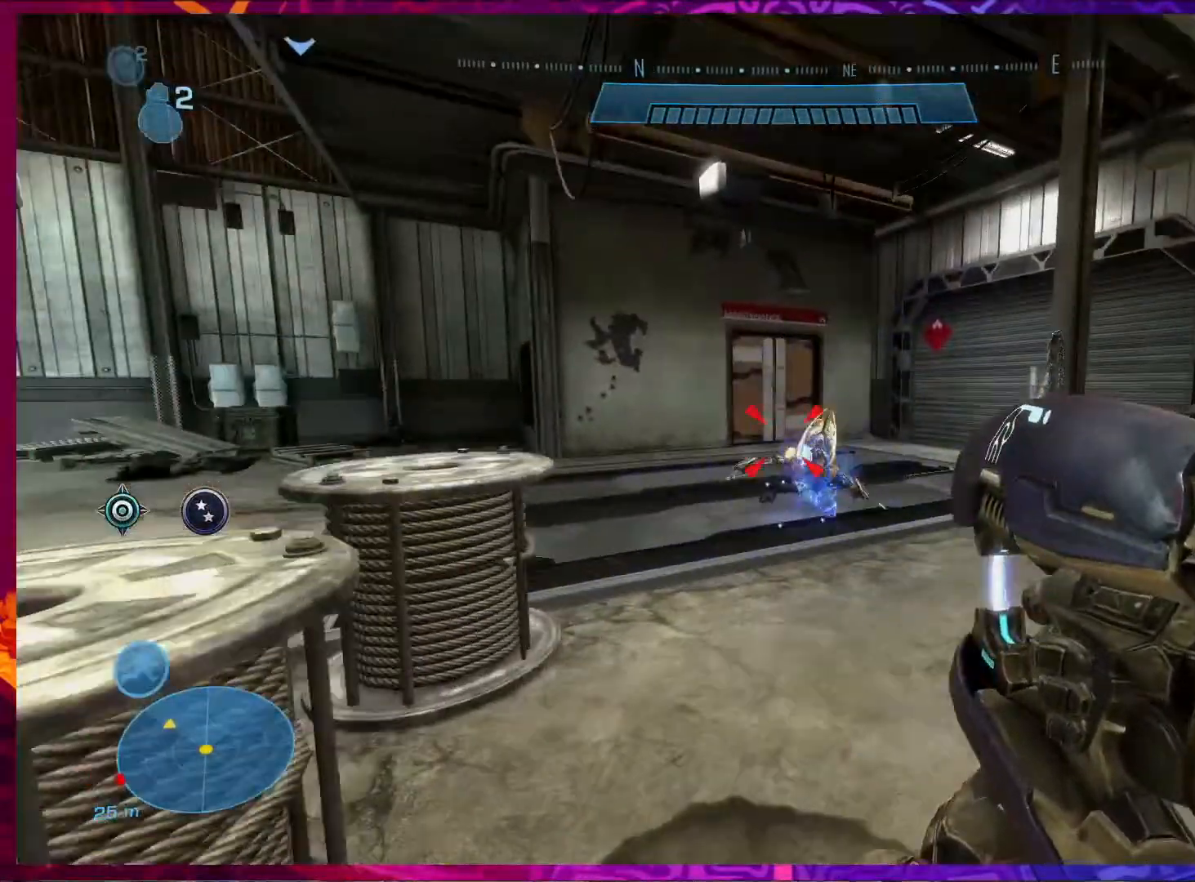
{"keys": ["w"], "mouse": [], "events": [[367, "d", "up"], [467, "mouse_left", "up"]]}
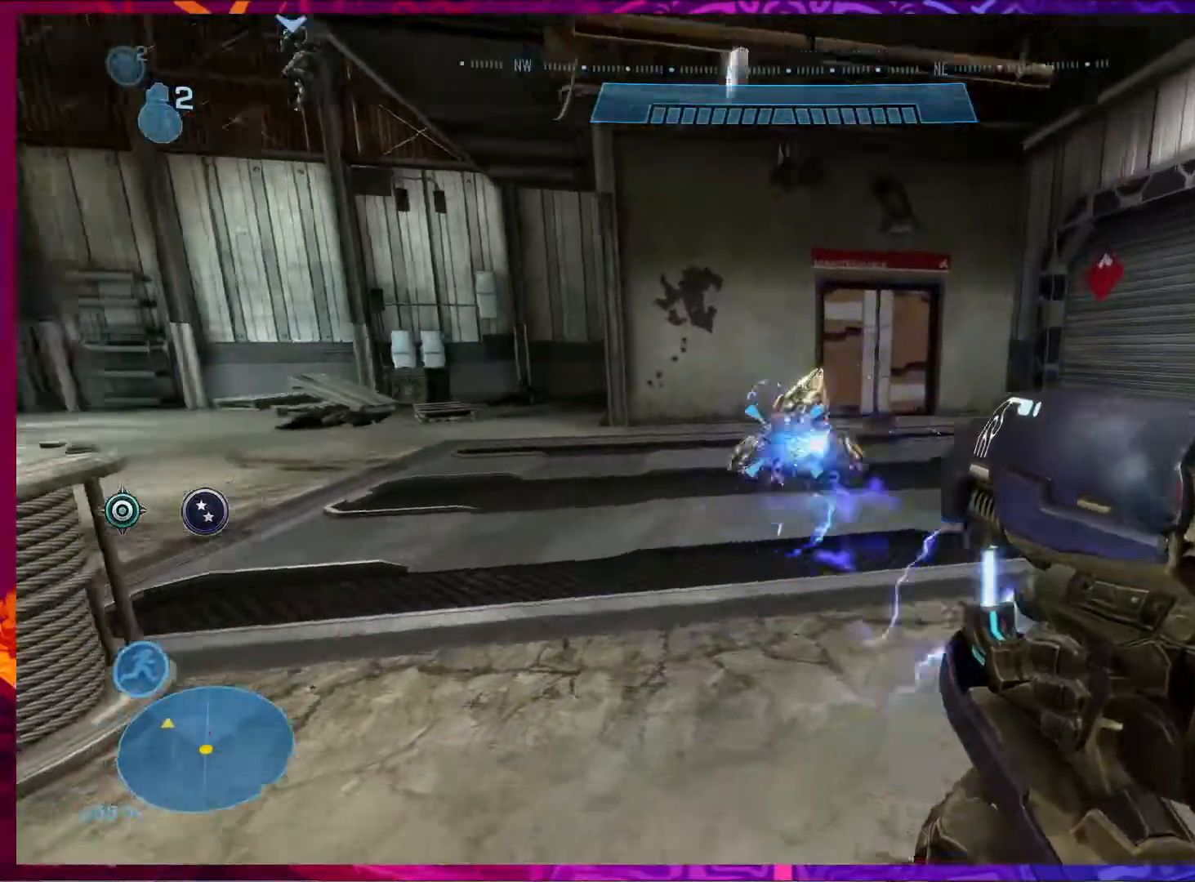
{"keys": ["d", "w"], "mouse": [], "events": [[500, "d", "down"]]}
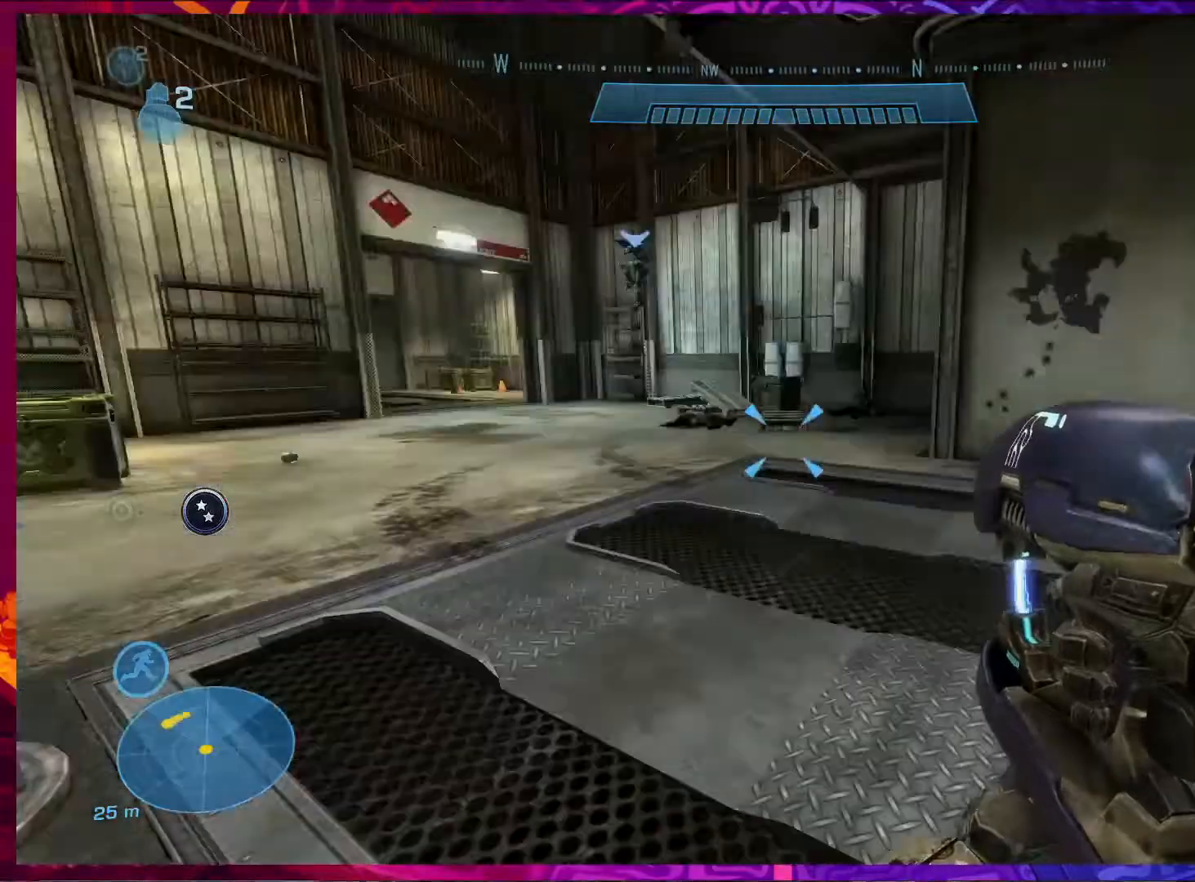
{"keys": ["d", "w"], "mouse": [], "events": []}
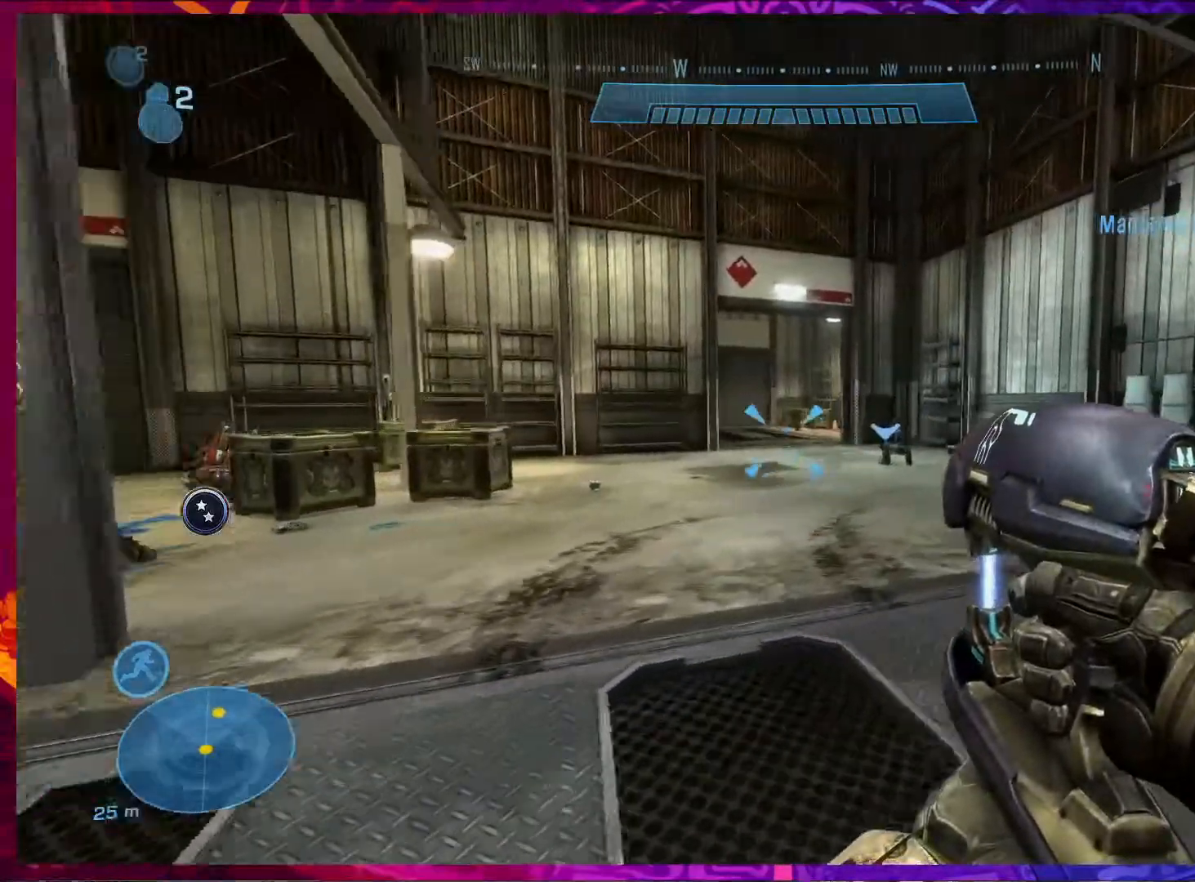
{"keys": ["w"], "mouse": [], "events": [[267, "d", "up"]]}